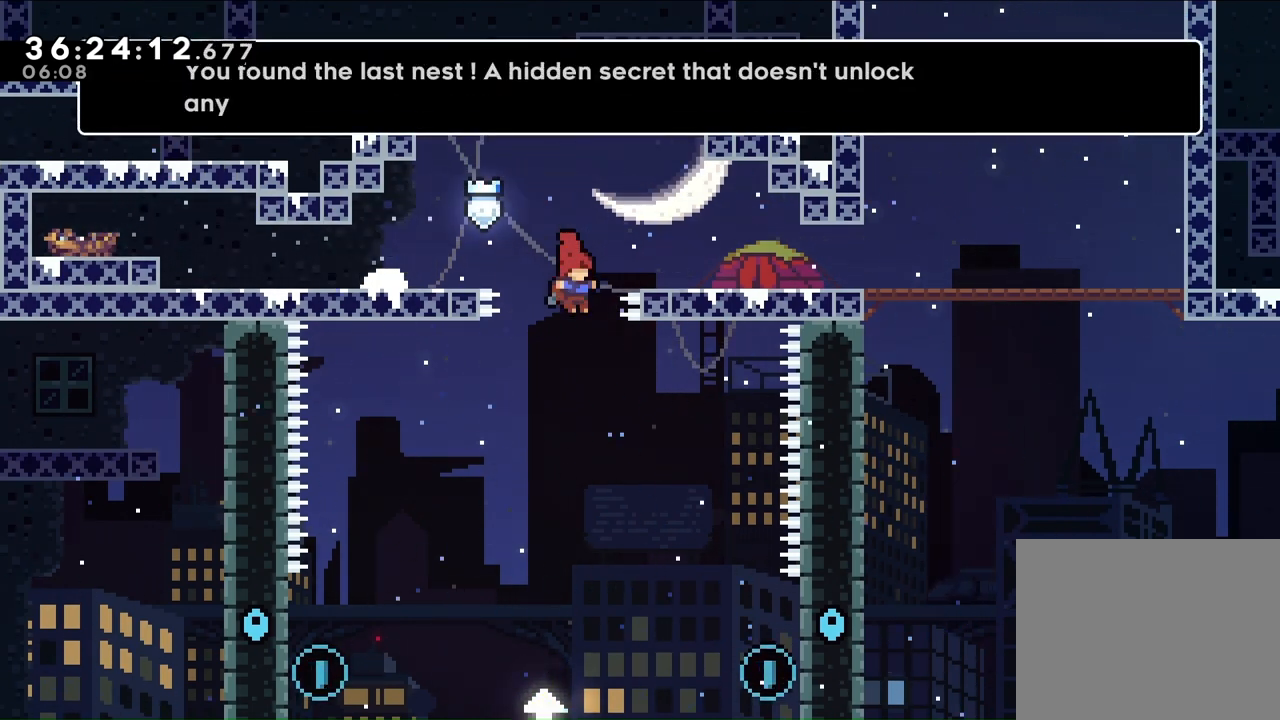
Gameplay with a controller (Xbox layout); each line is a JSON object with the inputs held at the frame after it (dt_ms = milliseconds from this image to that frame). "events" lists button and stick changes between this image and that frame as [ms after this image, input, new state], when the widget could be followed in between. Not read: L1 L2 L3 R1 R2 R3.
{"dt_ms": 500, "buttons": [], "left_stick": "center", "right_stick": "center", "events": []}
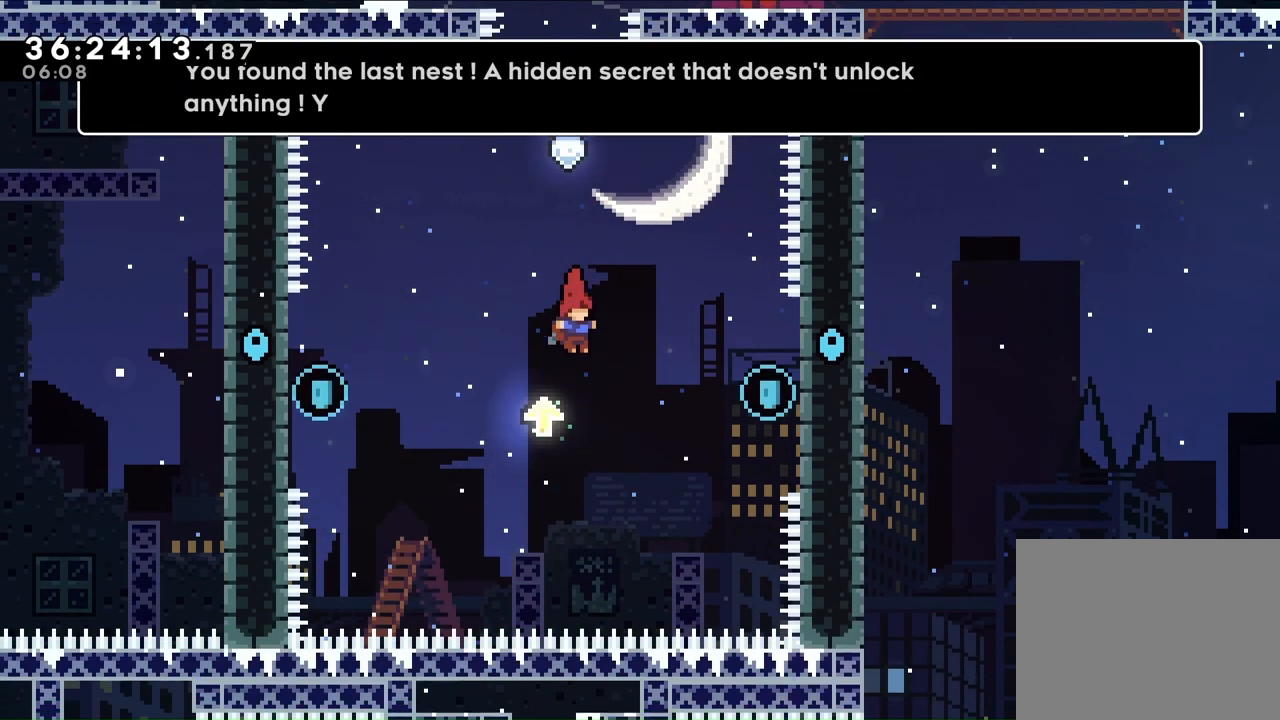
{"dt_ms": 500, "buttons": ["A", "DPAD_LEFT"], "left_stick": "center", "right_stick": "center", "events": [[67, "DPAD_LEFT", "down"], [300, "A", "down"]]}
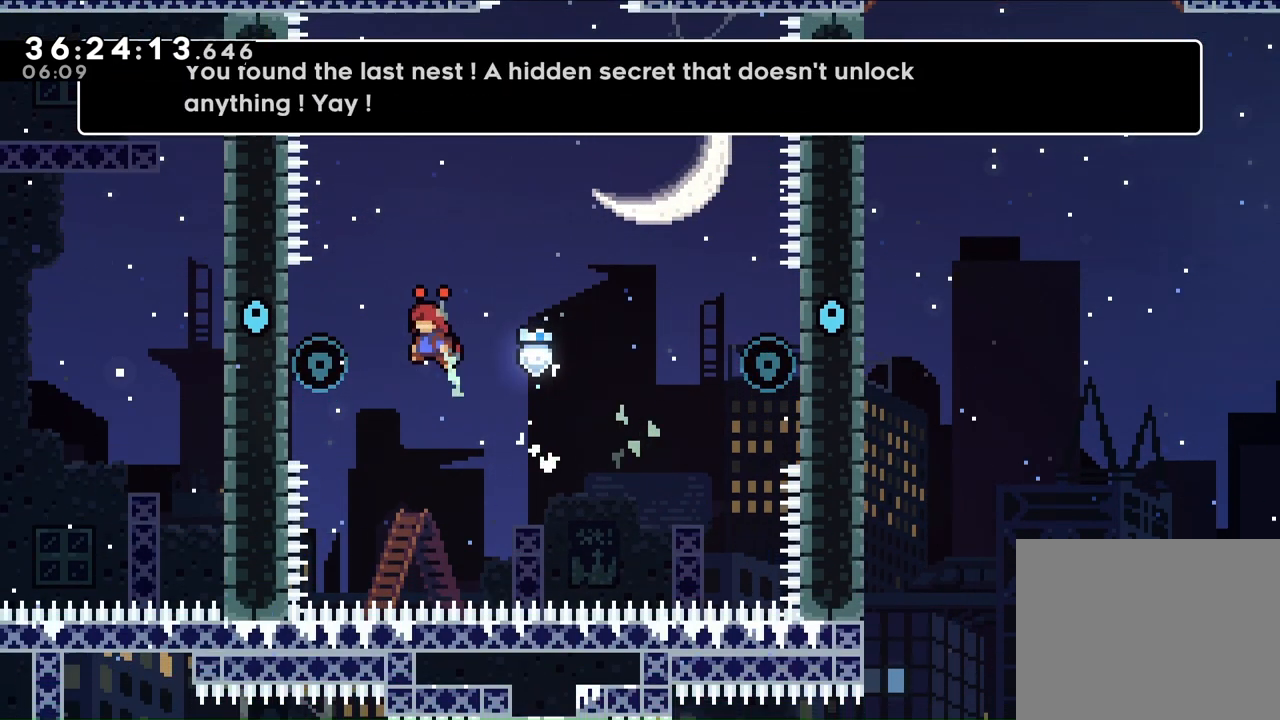
{"dt_ms": 500, "buttons": ["DPAD_UP"], "left_stick": "center", "right_stick": "center", "events": [[367, "A", "up"], [367, "DPAD_UP", "down"], [400, "DPAD_LEFT", "up"]]}
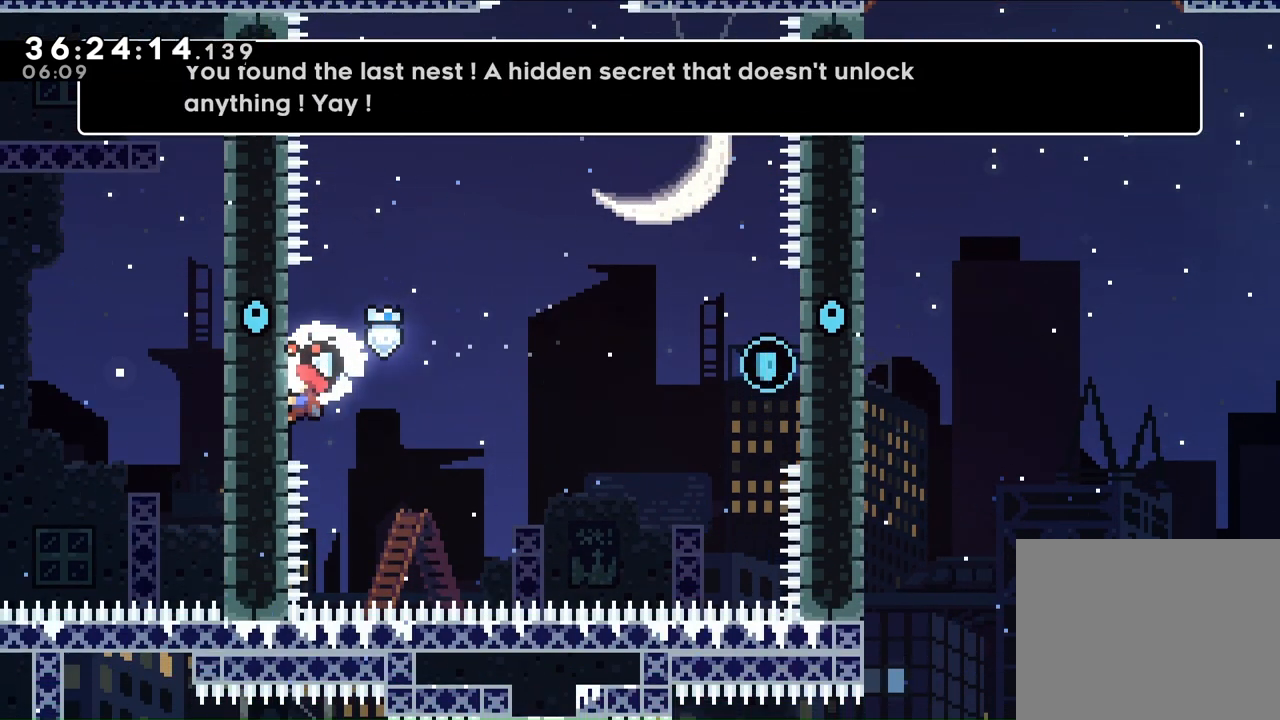
{"dt_ms": 1000, "buttons": ["A", "DPAD_RIGHT"], "left_stick": "center", "right_stick": "center", "events": [[133, "DPAD_UP", "up"], [433, "DPAD_RIGHT", "down"], [467, "A", "down"]]}
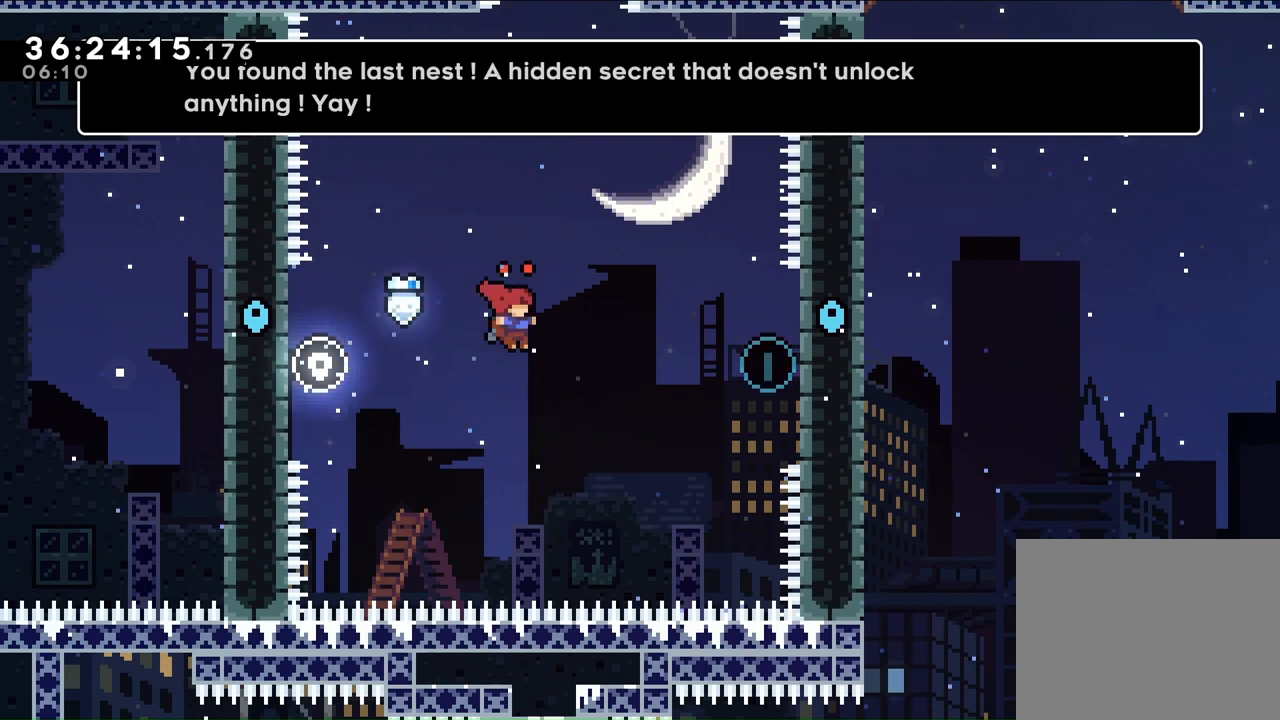
{"dt_ms": 1000, "buttons": [], "left_stick": "center", "right_stick": "center", "events": [[67, "A", "up"], [267, "A", "down"], [733, "A", "up"], [800, "DPAD_UP", "down"], [833, "DPAD_RIGHT", "up"], [967, "DPAD_UP", "up"]]}
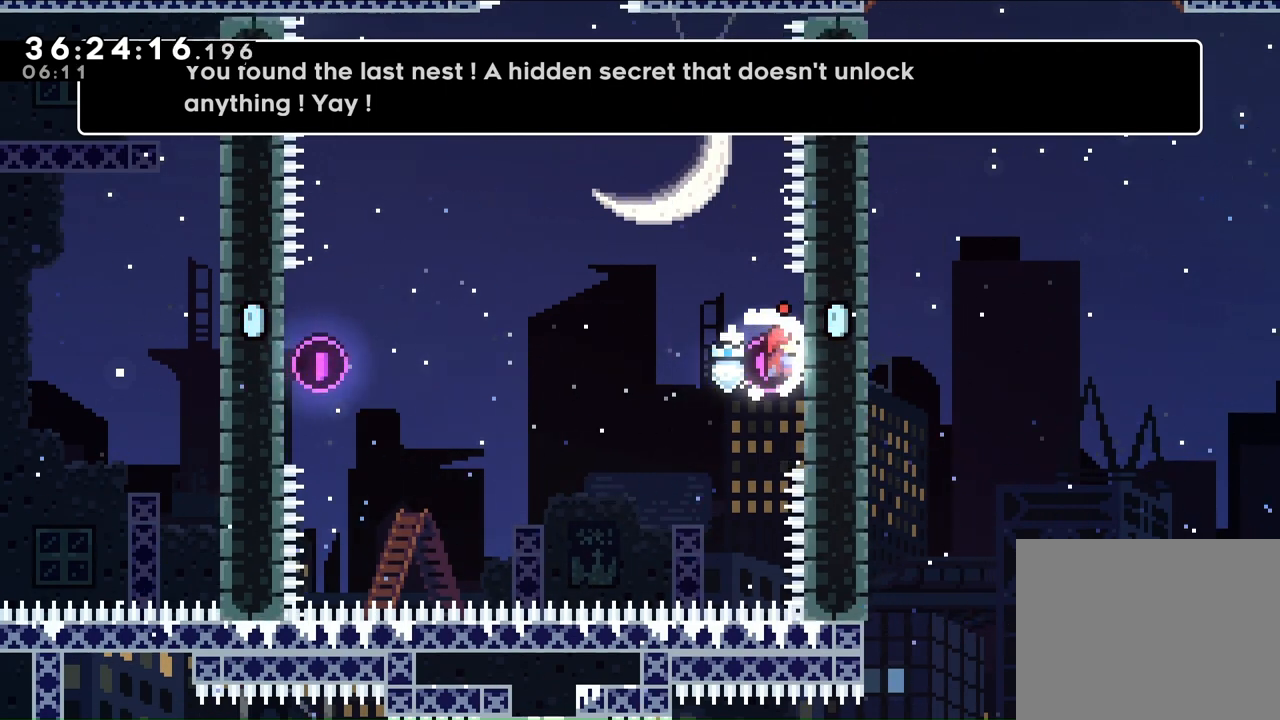
{"dt_ms": 500, "buttons": [], "left_stick": "center", "right_stick": "center", "events": []}
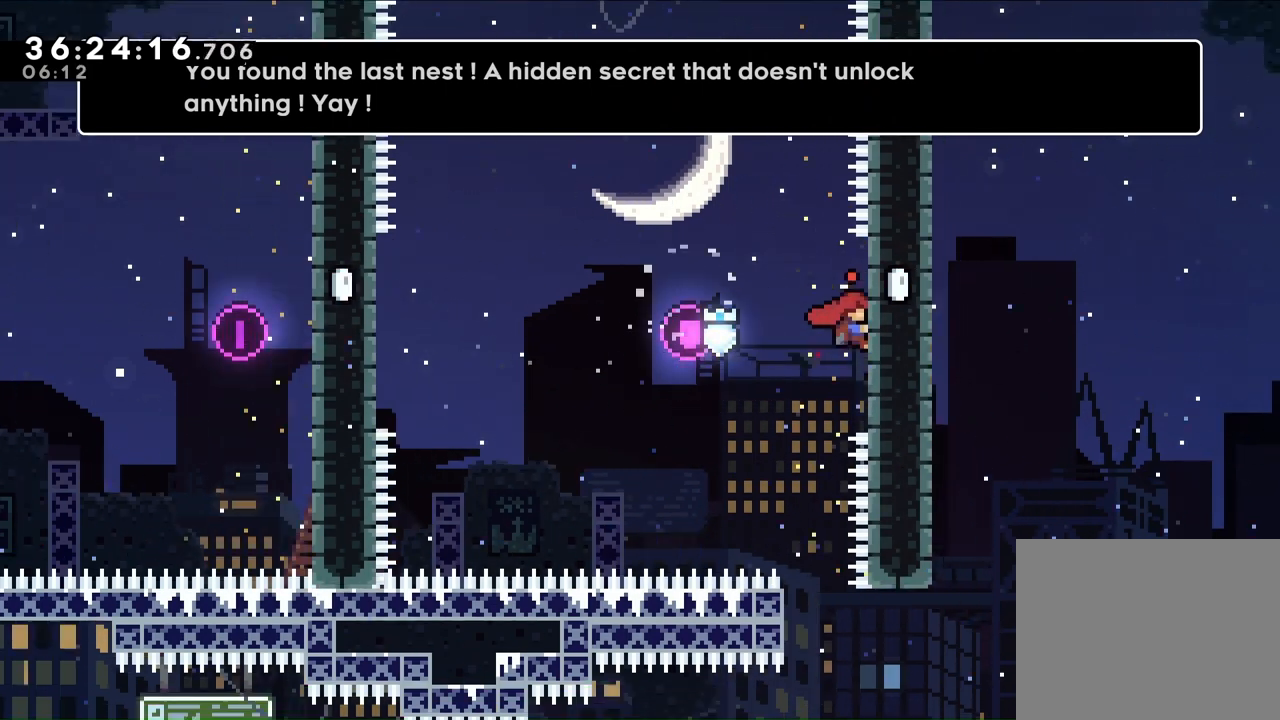
{"dt_ms": 500, "buttons": [], "left_stick": "center", "right_stick": "center", "events": []}